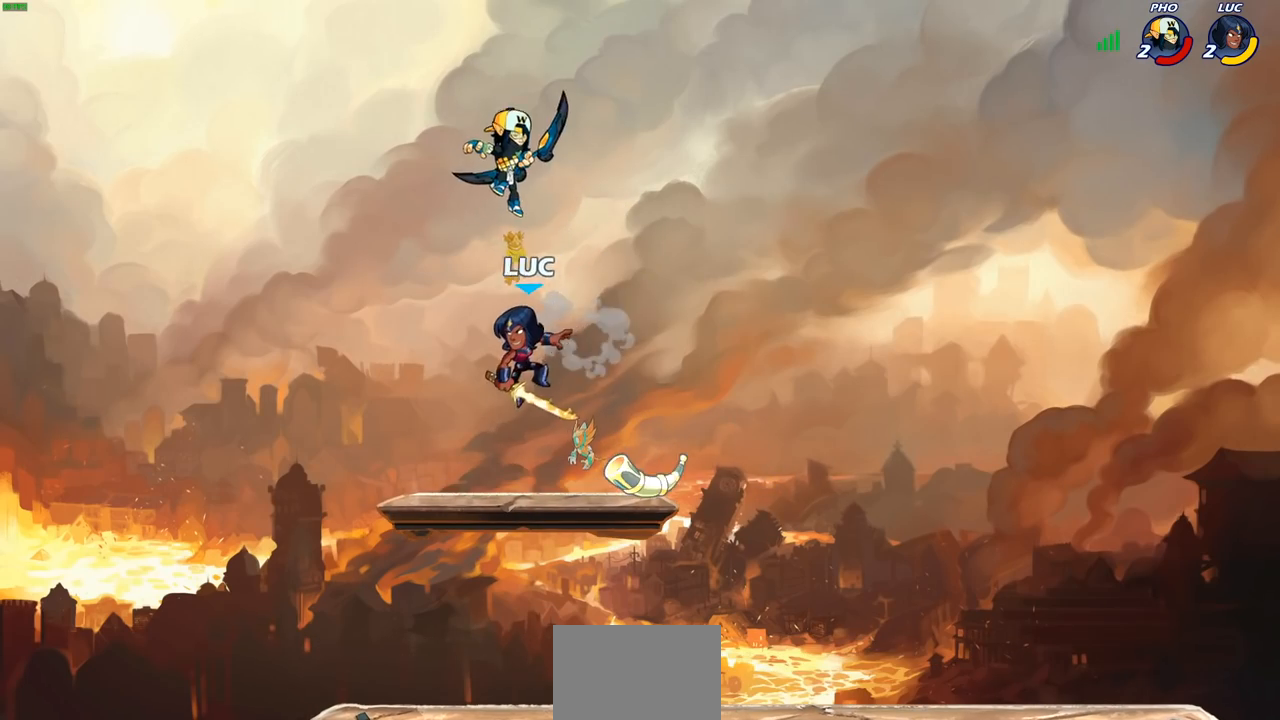
Gameplay with a controller (PlayStation layout); each line is a JSON object with the inputs held at the frame after it. "events" lists button and stick changes between this image and that frame as [ms after this image, input, new state], when the widget could be followed in between.
{"buttons": [], "left_stick": "center", "right_stick": "center", "events": [[33, "left_stick", "down-left"], [183, "left_stick", "right"], [283, "left_stick", "down"], [317, "SQUARE", "down"], [383, "SQUARE", "up"], [400, "left_stick", "center"]]}
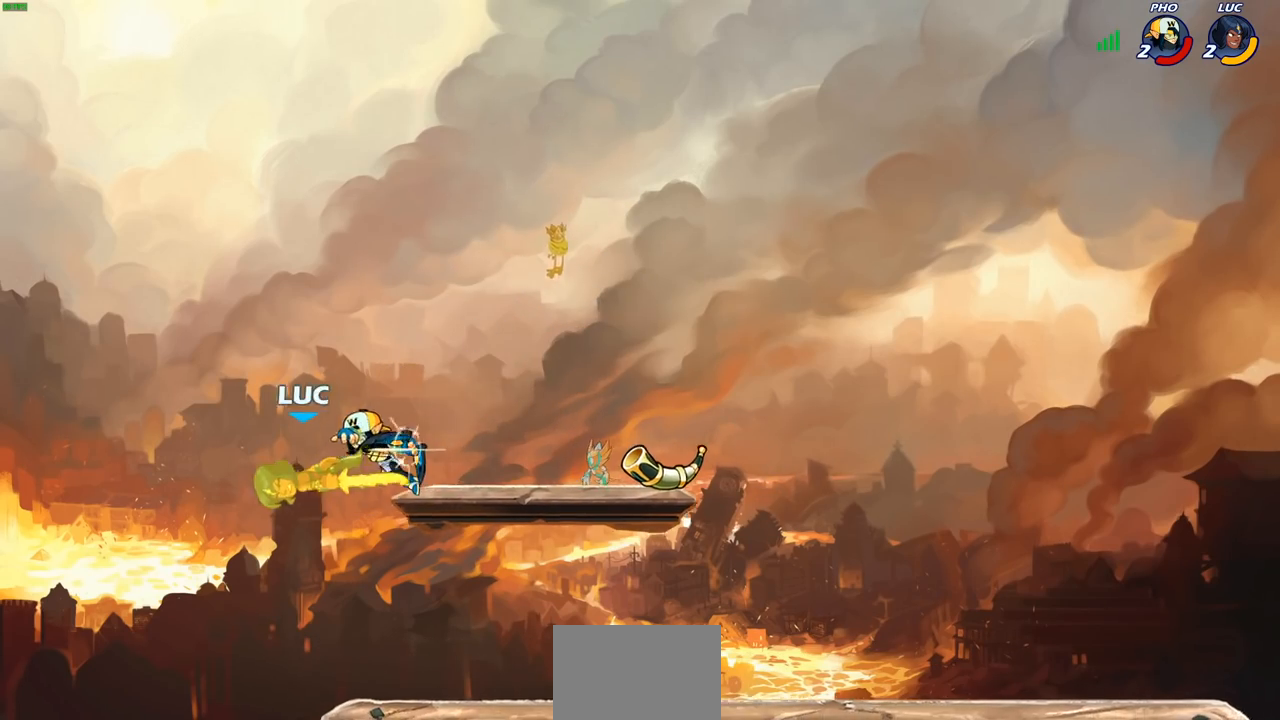
{"buttons": ["R2"], "left_stick": "right", "right_stick": "center", "events": [[233, "left_stick", "right"], [350, "R2", "down"]]}
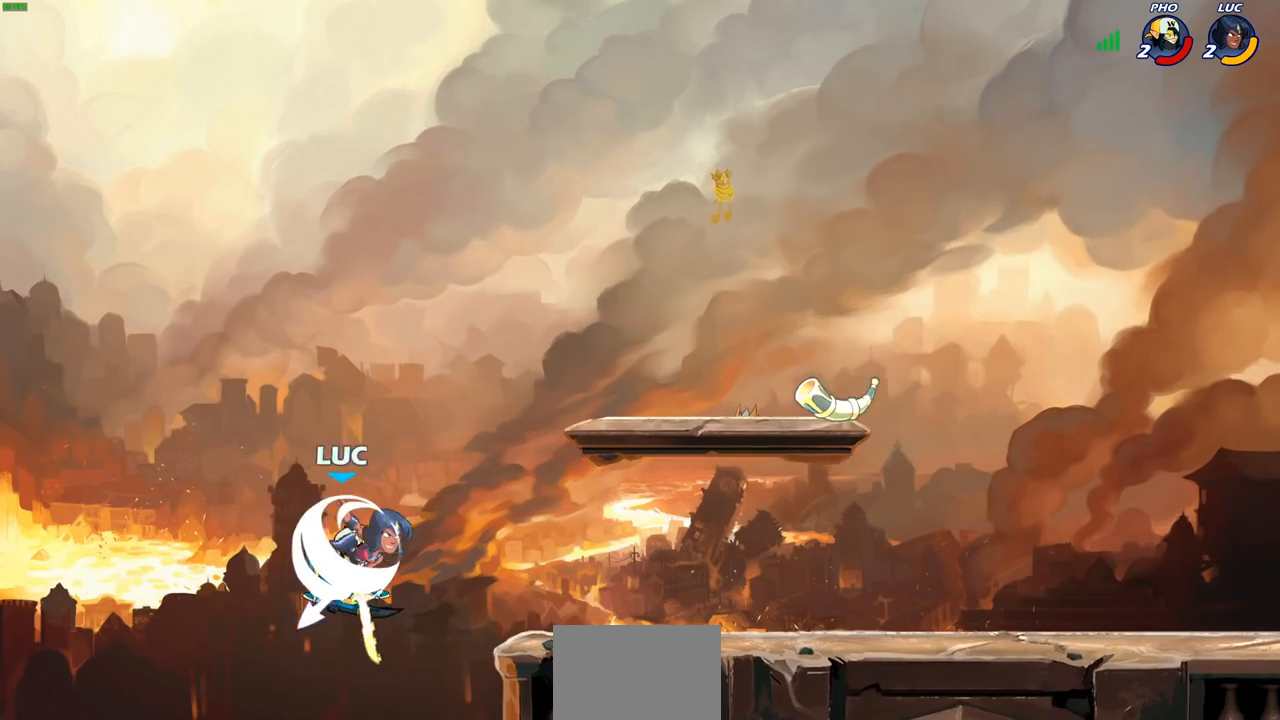
{"buttons": [], "left_stick": "up-left", "right_stick": "center", "events": [[100, "R2", "up"], [100, "left_stick", "down-left"], [250, "left_stick", "left"], [383, "CIRCLE", "down"], [400, "left_stick", "up-left"], [483, "CIRCLE", "up"]]}
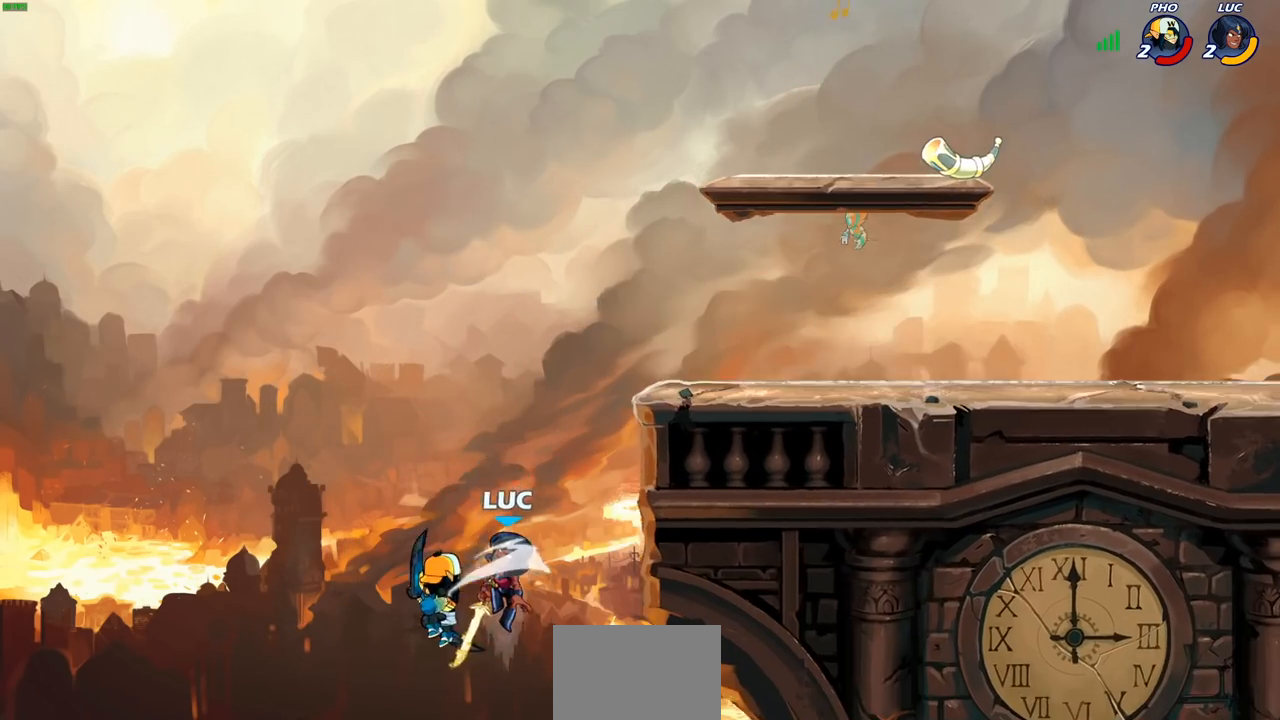
{"buttons": [], "left_stick": "up-right", "right_stick": "center", "events": [[167, "left_stick", "up-right"]]}
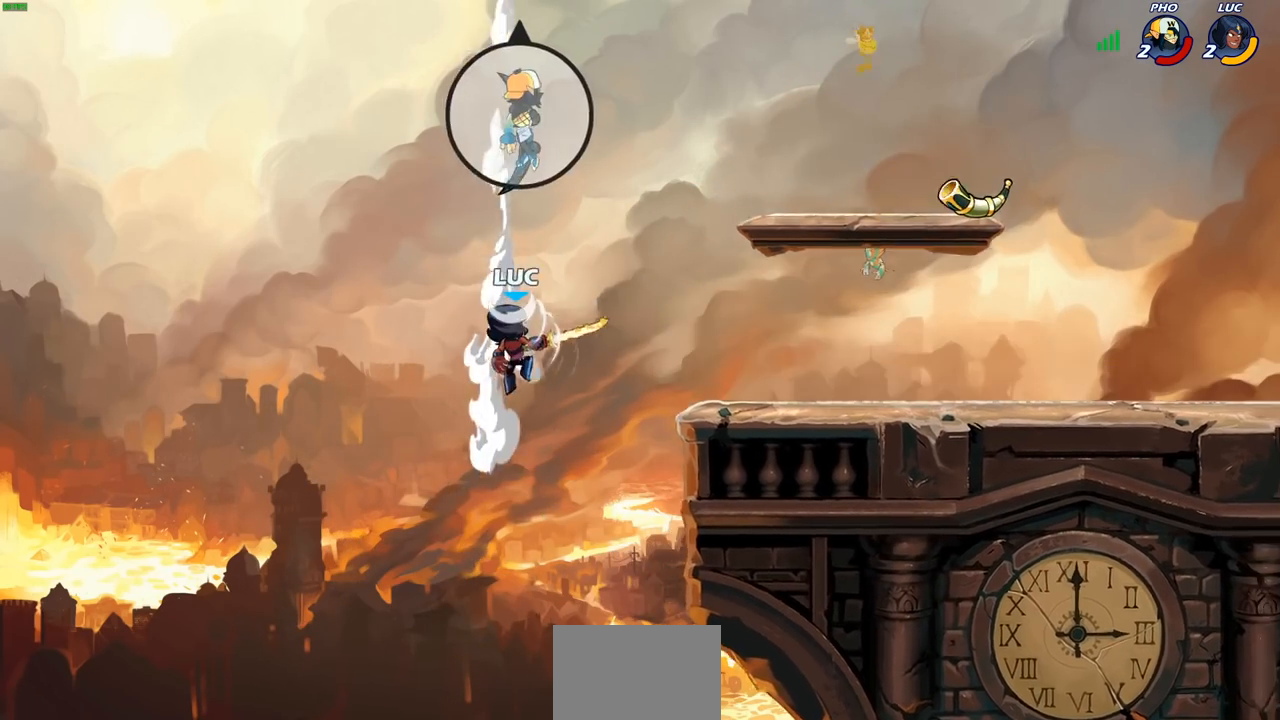
{"buttons": [], "left_stick": "up-right", "right_stick": "center", "events": [[133, "CROSS", "down"], [250, "CROSS", "up"], [350, "CROSS", "down"], [483, "CROSS", "up"]]}
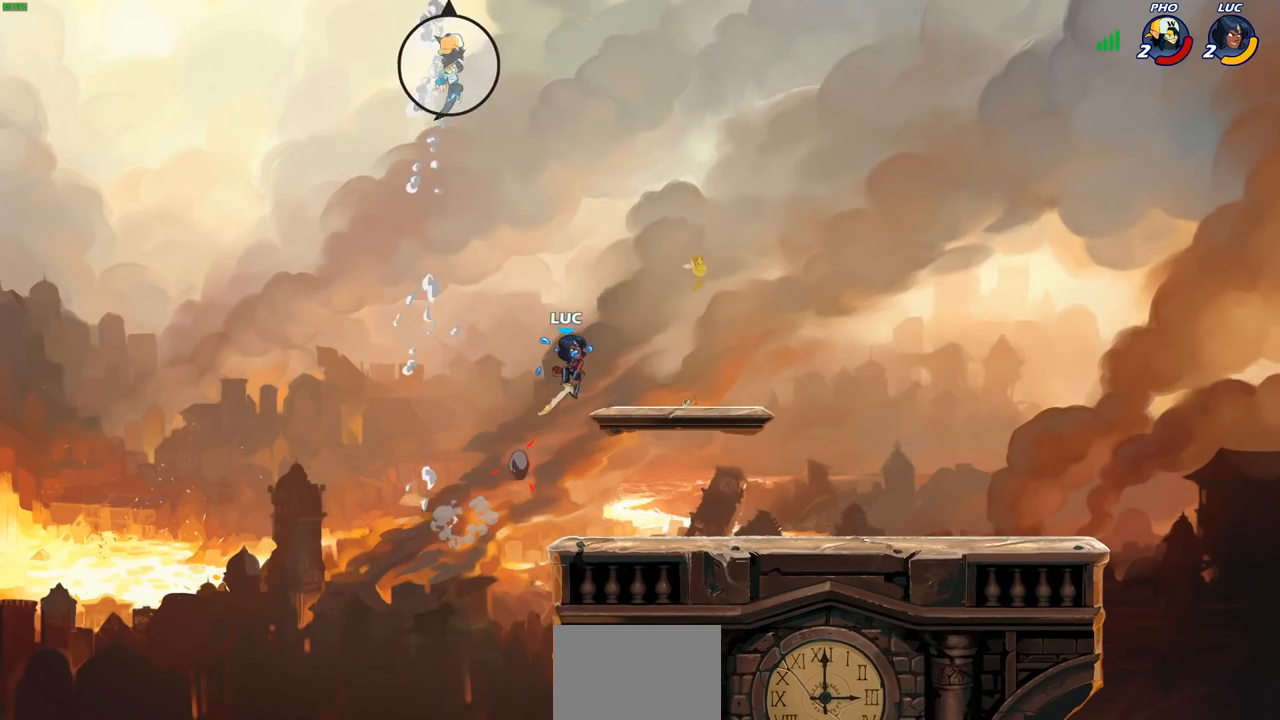
{"buttons": [], "left_stick": "center", "right_stick": "center", "events": [[150, "left_stick", "down"], [367, "left_stick", "center"]]}
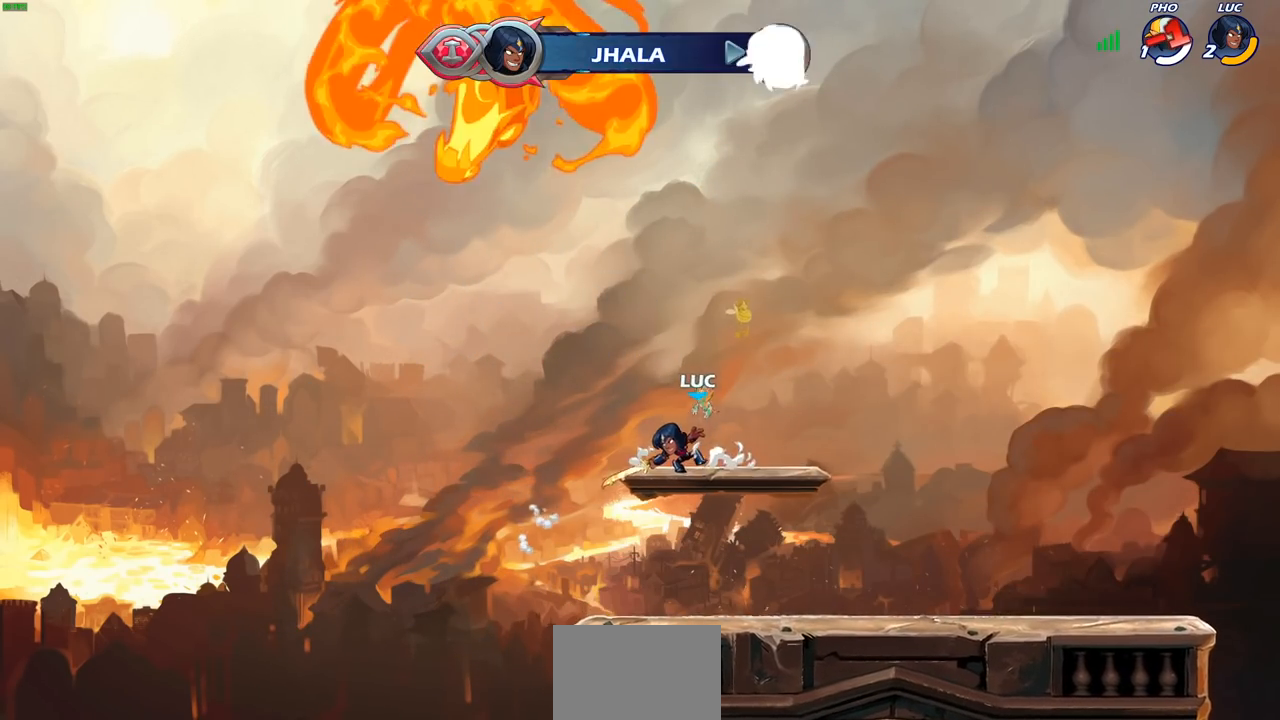
{"buttons": [], "left_stick": "center", "right_stick": "center", "events": []}
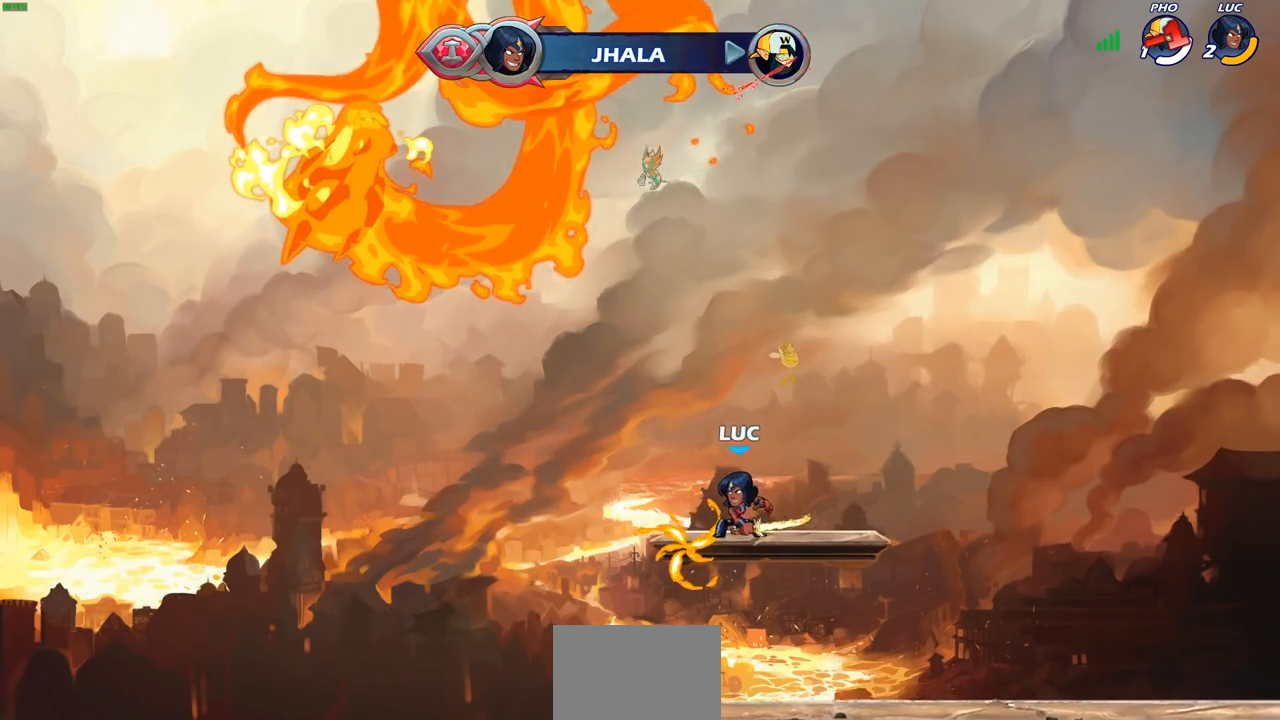
{"buttons": [], "left_stick": "center", "right_stick": "center", "events": [[17, "left_stick", "right"], [100, "left_stick", "center"], [133, "CROSS", "down"], [167, "CROSS", "up"], [233, "left_stick", "up"], [250, "R1", "down"], [317, "R1", "up"], [383, "left_stick", "center"]]}
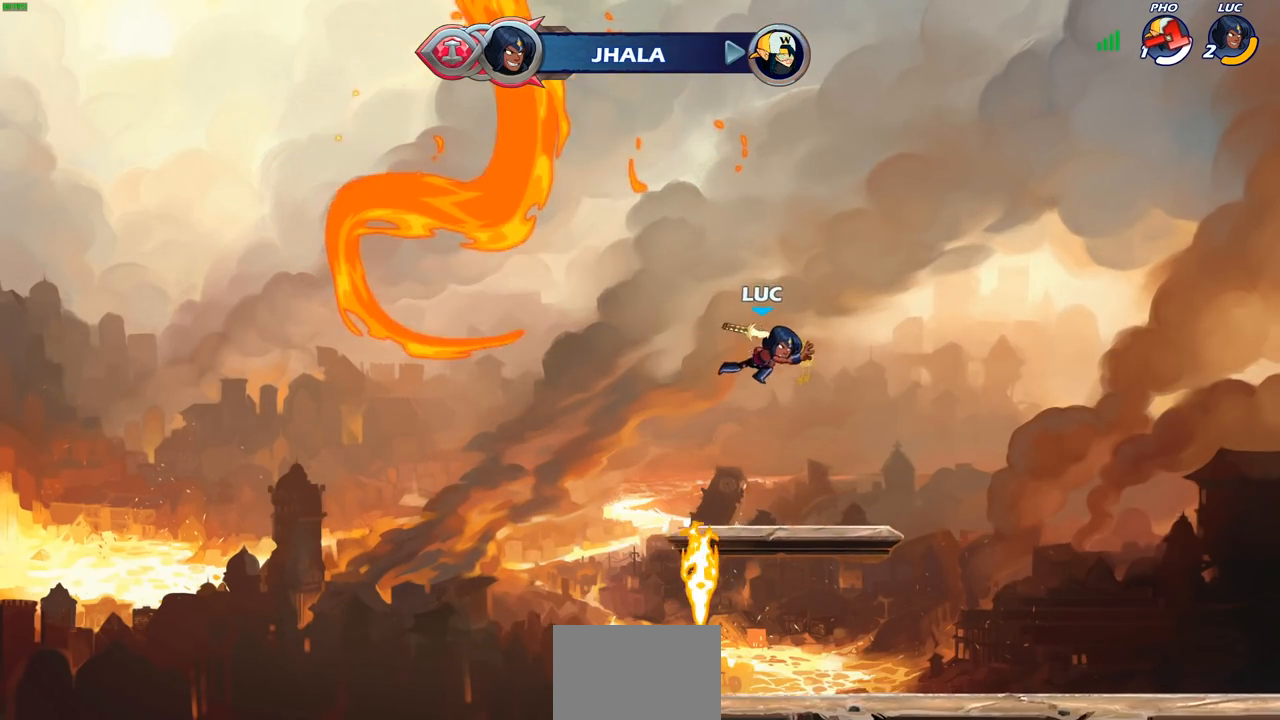
{"buttons": [], "left_stick": "down", "right_stick": "center", "events": [[200, "left_stick", "down-left"], [483, "left_stick", "down"]]}
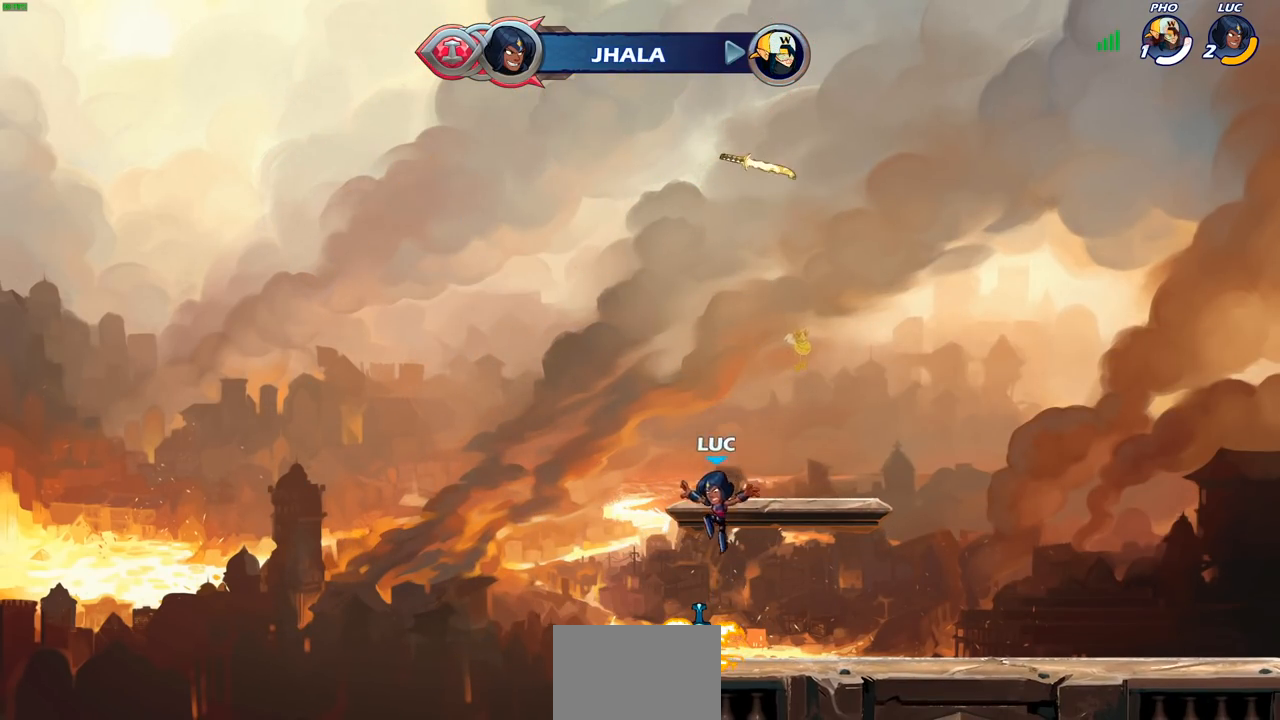
{"buttons": ["CROSS"], "left_stick": "right", "right_stick": "center", "events": [[17, "left_stick", "down-right"], [100, "left_stick", "right"], [150, "R1", "down"], [217, "CROSS", "down"], [283, "R1", "up"], [283, "left_stick", "center"], [317, "CROSS", "up"], [417, "CROSS", "down"], [467, "left_stick", "right"]]}
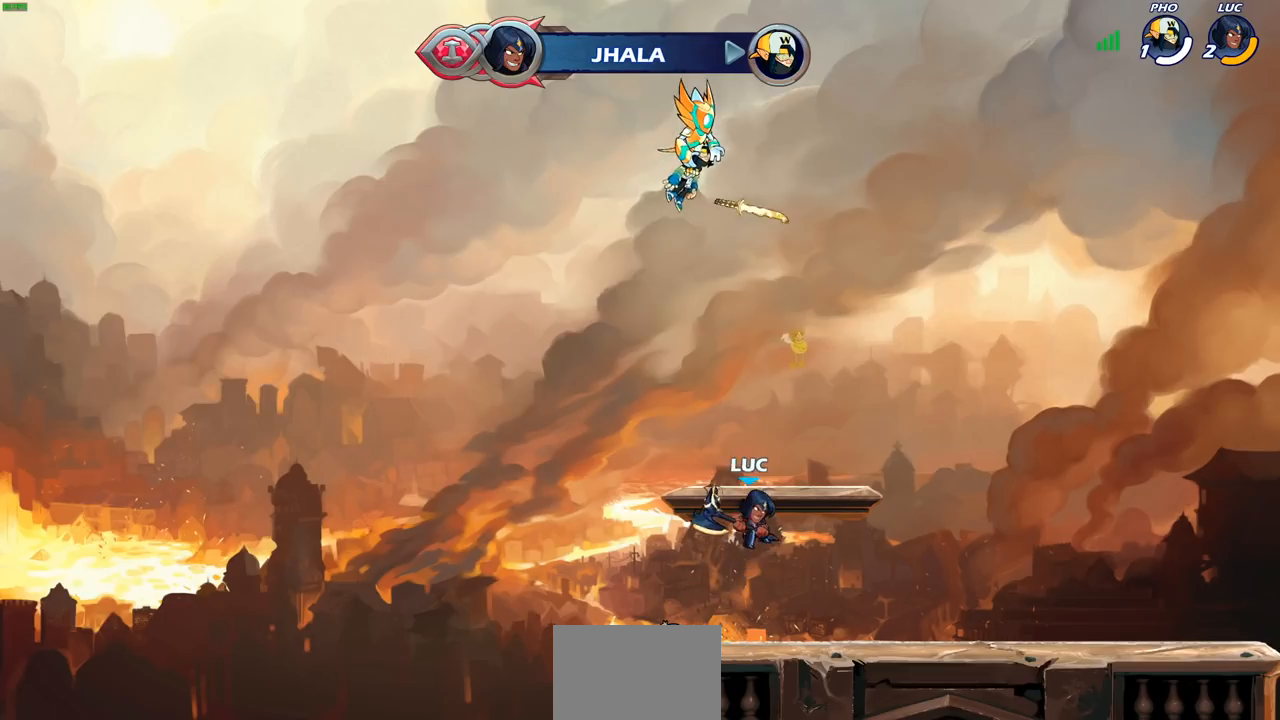
{"buttons": [], "left_stick": "center", "right_stick": "center", "events": [[17, "CROSS", "up"], [50, "R1", "down"], [67, "left_stick", "center"], [117, "R1", "up"]]}
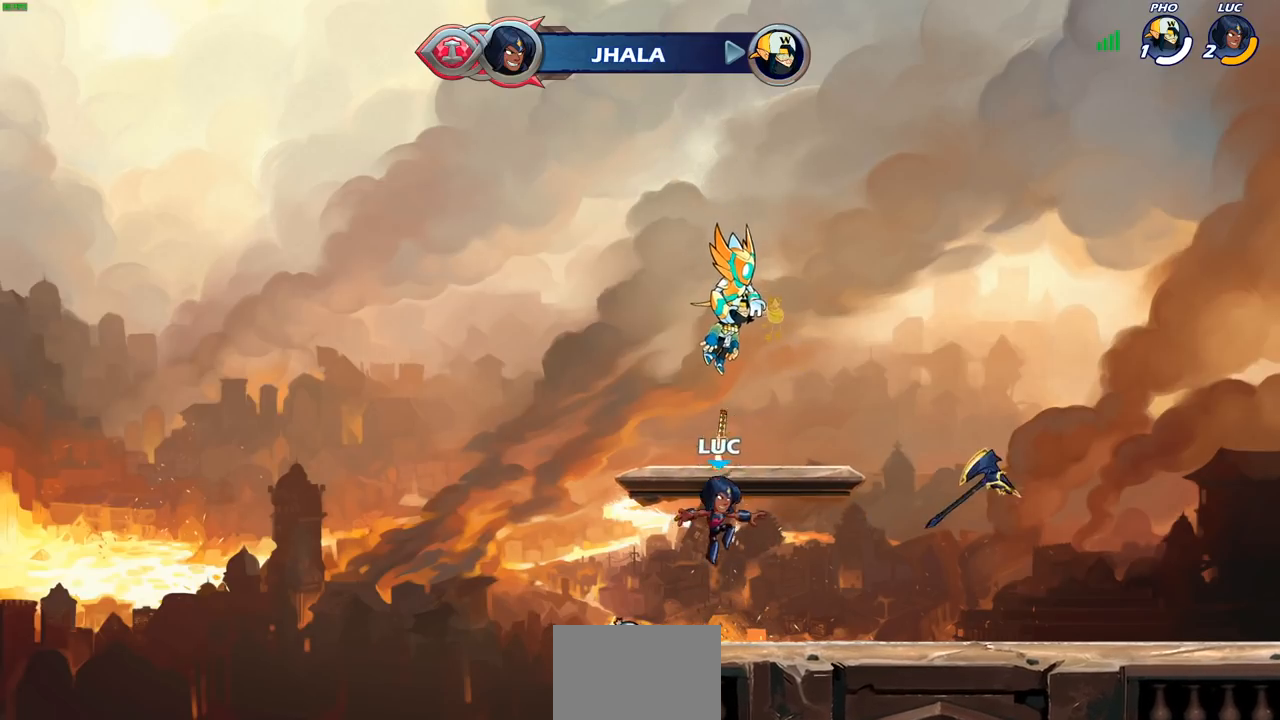
{"buttons": [], "left_stick": "down-right", "right_stick": "center", "events": [[50, "CROSS", "down"], [150, "CROSS", "up"], [167, "left_stick", "up-left"], [183, "R1", "down"], [283, "R1", "up"], [283, "left_stick", "left"], [417, "left_stick", "down-right"]]}
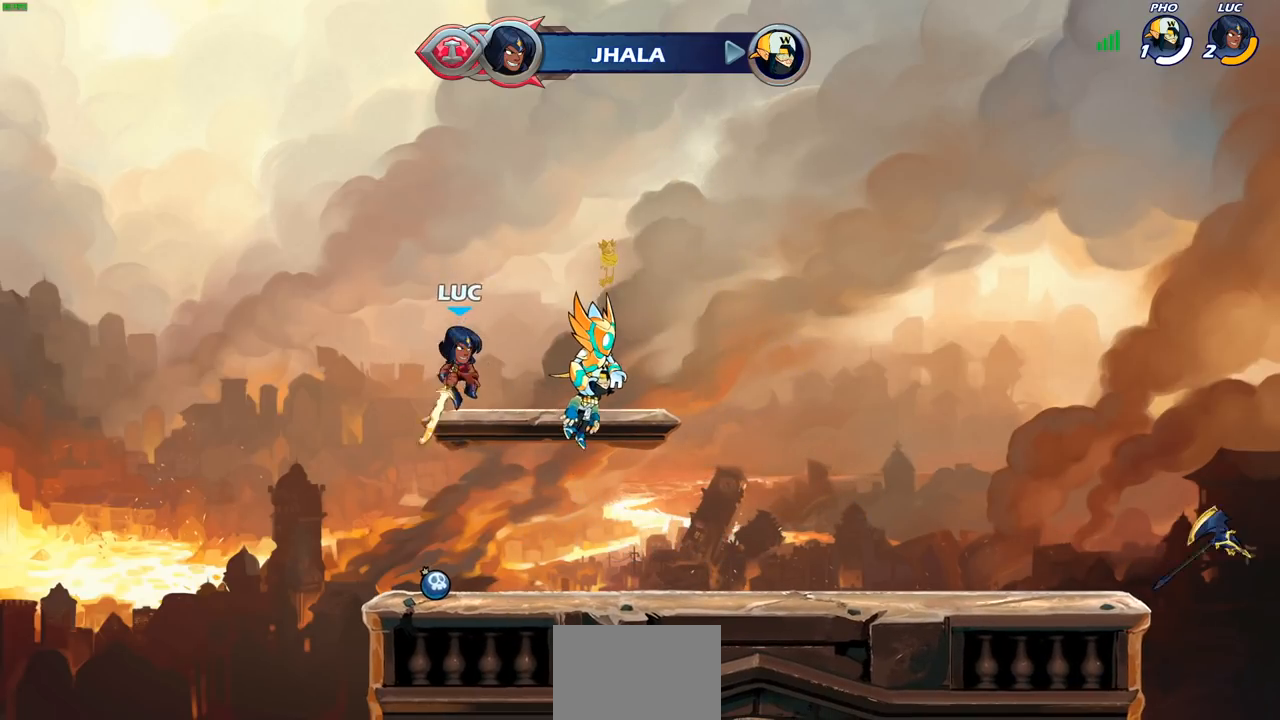
{"buttons": ["R1"], "left_stick": "up", "right_stick": "center", "events": [[267, "R1", "down"], [267, "left_stick", "up"]]}
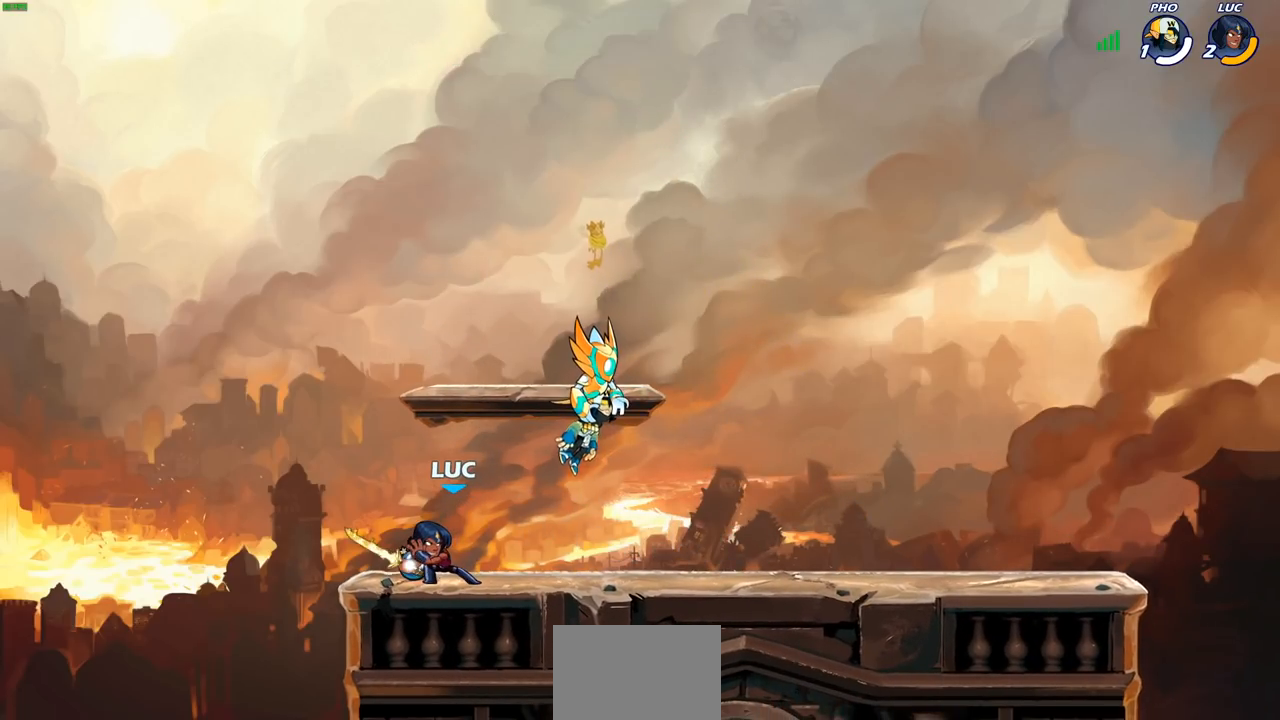
{"buttons": [], "left_stick": "up", "right_stick": "center", "events": [[483, "R1", "up"]]}
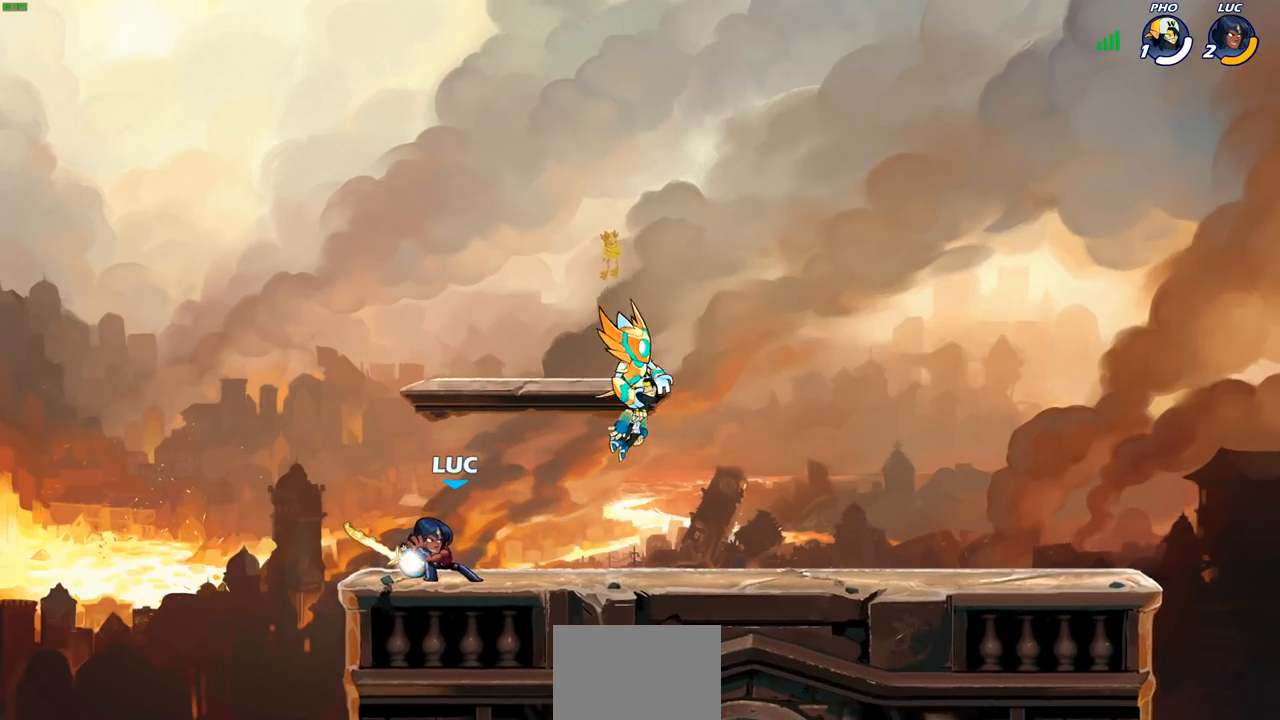
{"buttons": ["CROSS", "R1"], "left_stick": "left", "right_stick": "center", "events": [[83, "left_stick", "center"], [250, "left_stick", "left"], [400, "R1", "down"], [483, "CROSS", "down"]]}
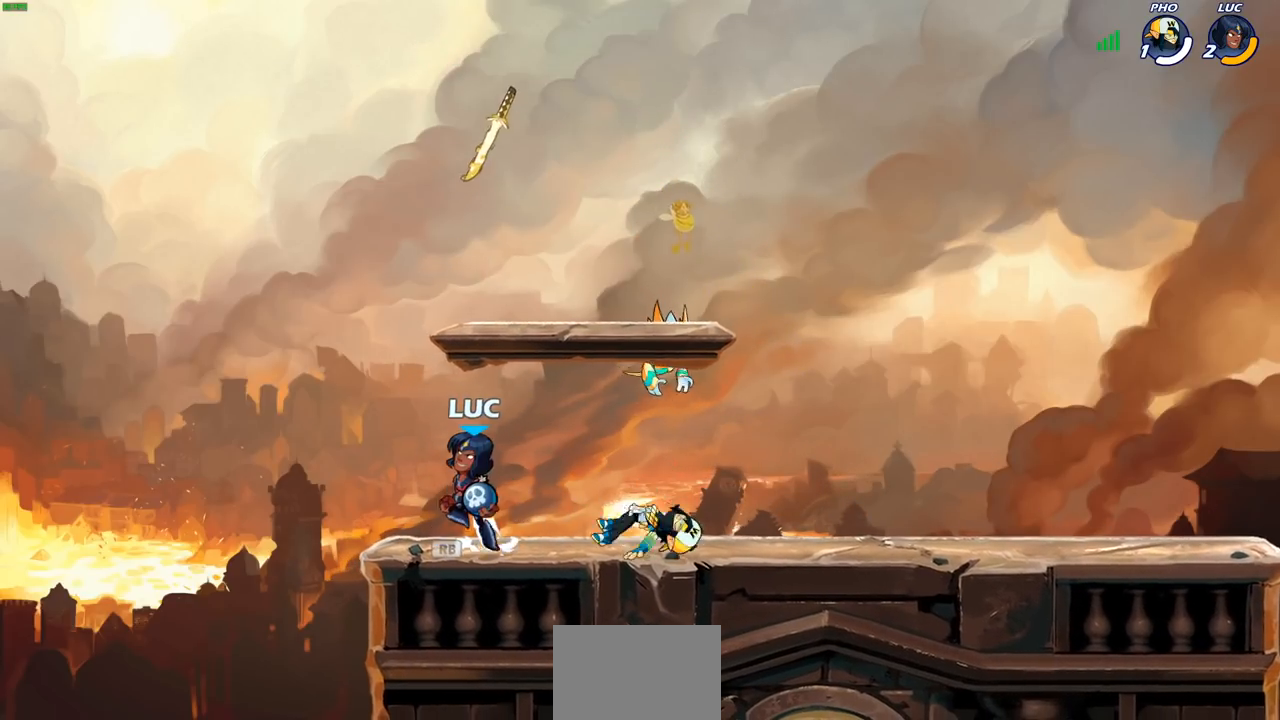
{"buttons": [], "left_stick": "center", "right_stick": "center", "events": [[100, "R1", "up"], [133, "CROSS", "up"], [133, "left_stick", "up"], [233, "left_stick", "down-right"], [333, "CIRCLE", "down"], [367, "left_stick", "center"], [400, "CIRCLE", "up"]]}
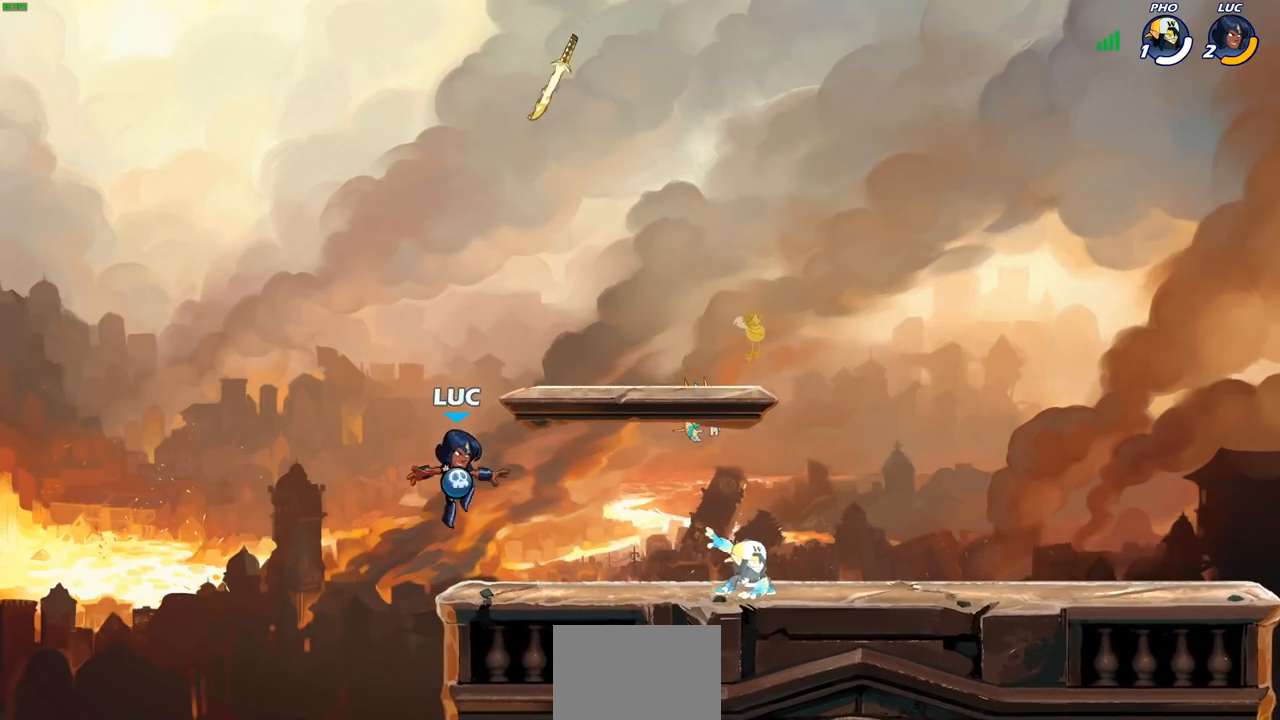
{"buttons": [], "left_stick": "up-right", "right_stick": "center", "events": [[183, "left_stick", "right"], [267, "left_stick", "center"], [333, "CROSS", "down"], [433, "left_stick", "up-right"], [467, "CROSS", "up"]]}
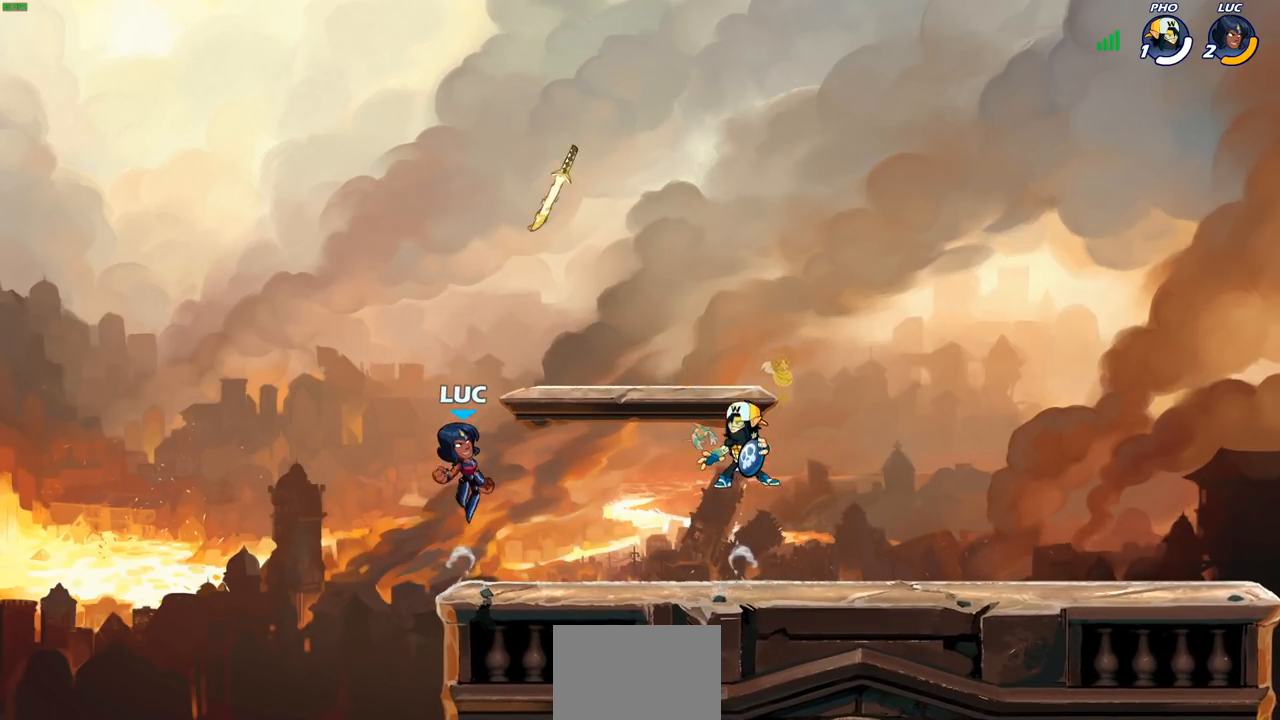
{"buttons": ["R2"], "left_stick": "right", "right_stick": "center", "events": [[117, "CROSS", "down"], [183, "CROSS", "up"], [283, "R1", "down"], [333, "left_stick", "down"], [367, "R1", "up"], [467, "R2", "down"], [500, "left_stick", "right"]]}
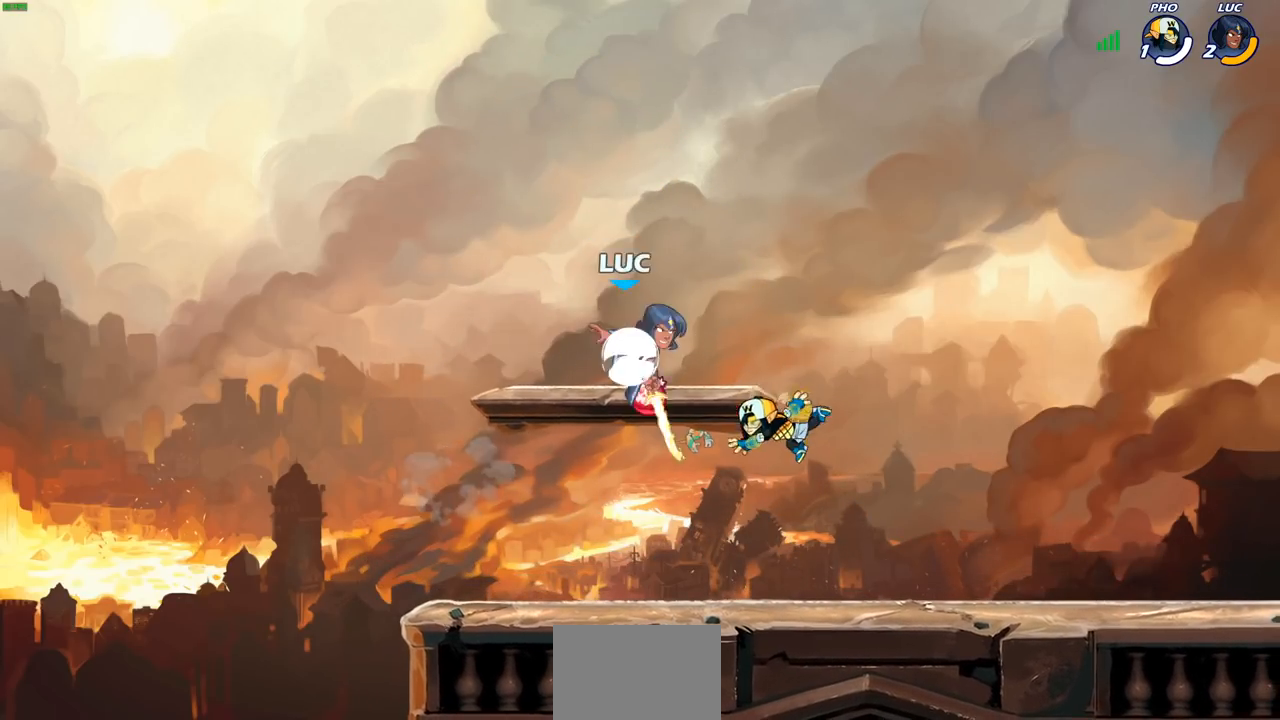
{"buttons": [], "left_stick": "center", "right_stick": "center", "events": [[233, "left_stick", "down-left"], [250, "R2", "up"], [367, "SQUARE", "down"], [367, "left_stick", "center"], [417, "SQUARE", "up"]]}
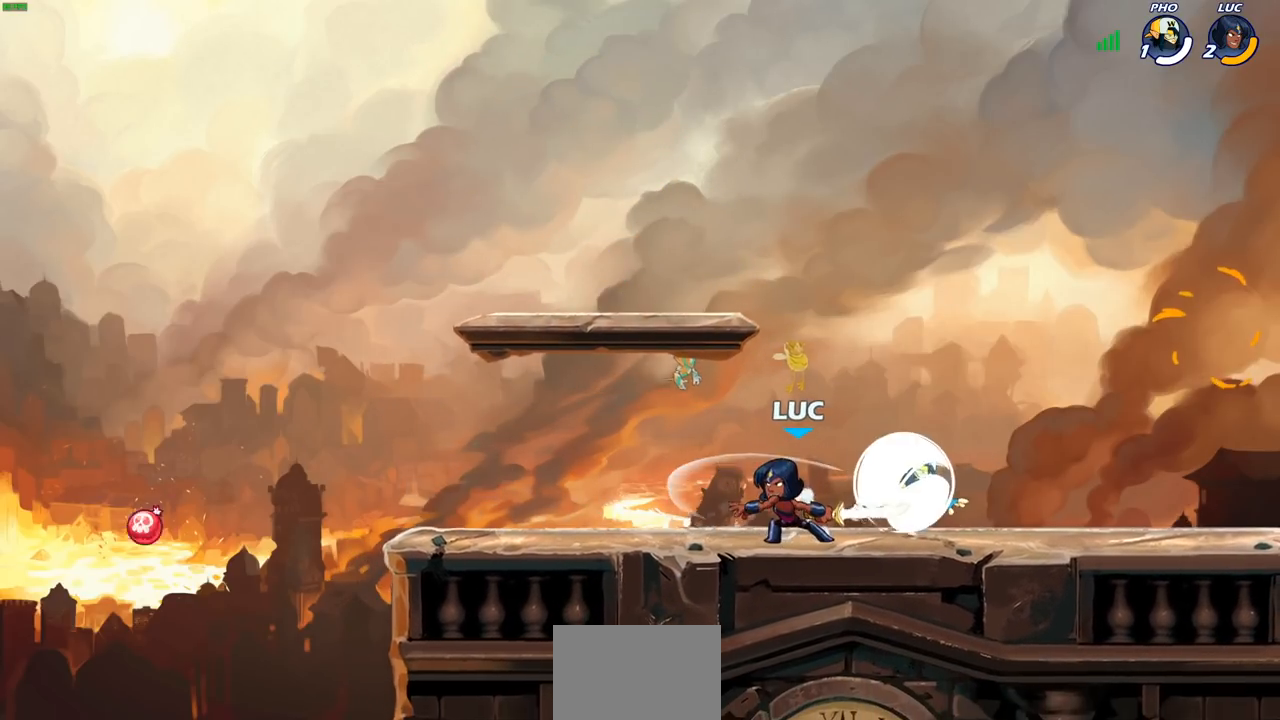
{"buttons": ["CROSS"], "left_stick": "up-right", "right_stick": "center", "events": [[50, "SQUARE", "down"], [133, "SQUARE", "up"], [150, "left_stick", "left"], [350, "left_stick", "up-left"], [450, "CROSS", "down"], [483, "left_stick", "up-right"]]}
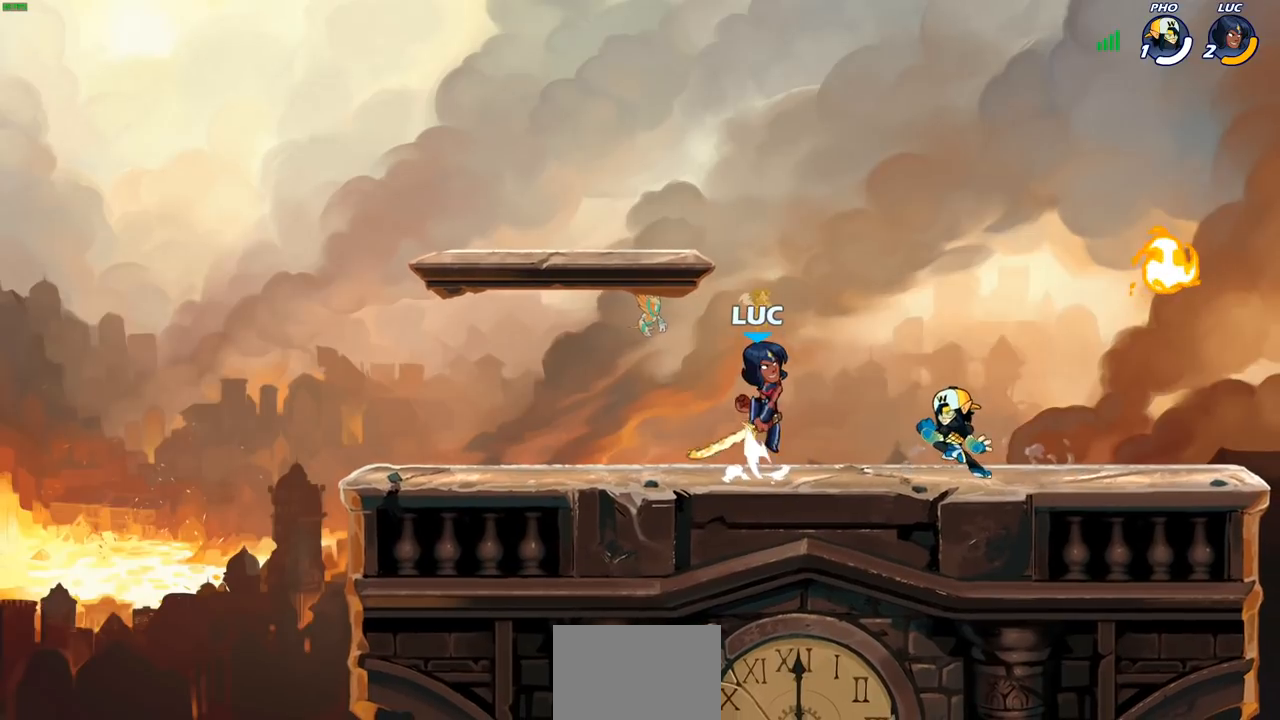
{"buttons": [], "left_stick": "right", "right_stick": "center", "events": [[100, "CROSS", "up"], [200, "left_stick", "down-right"], [317, "left_stick", "down-left"], [417, "left_stick", "right"]]}
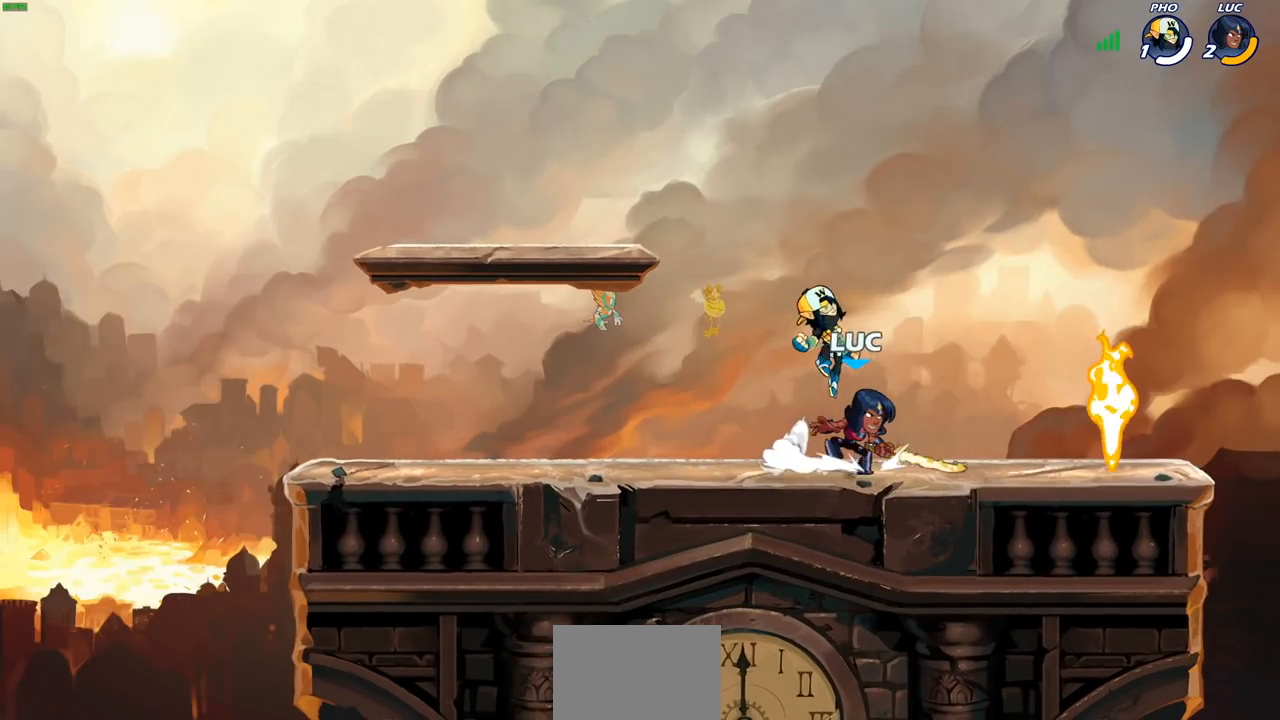
{"buttons": ["SQUARE"], "left_stick": "center", "right_stick": "center", "events": [[67, "left_stick", "center"], [133, "SQUARE", "down"], [167, "SQUARE", "up"], [300, "SQUARE", "down"], [367, "SQUARE", "up"], [450, "SQUARE", "down"]]}
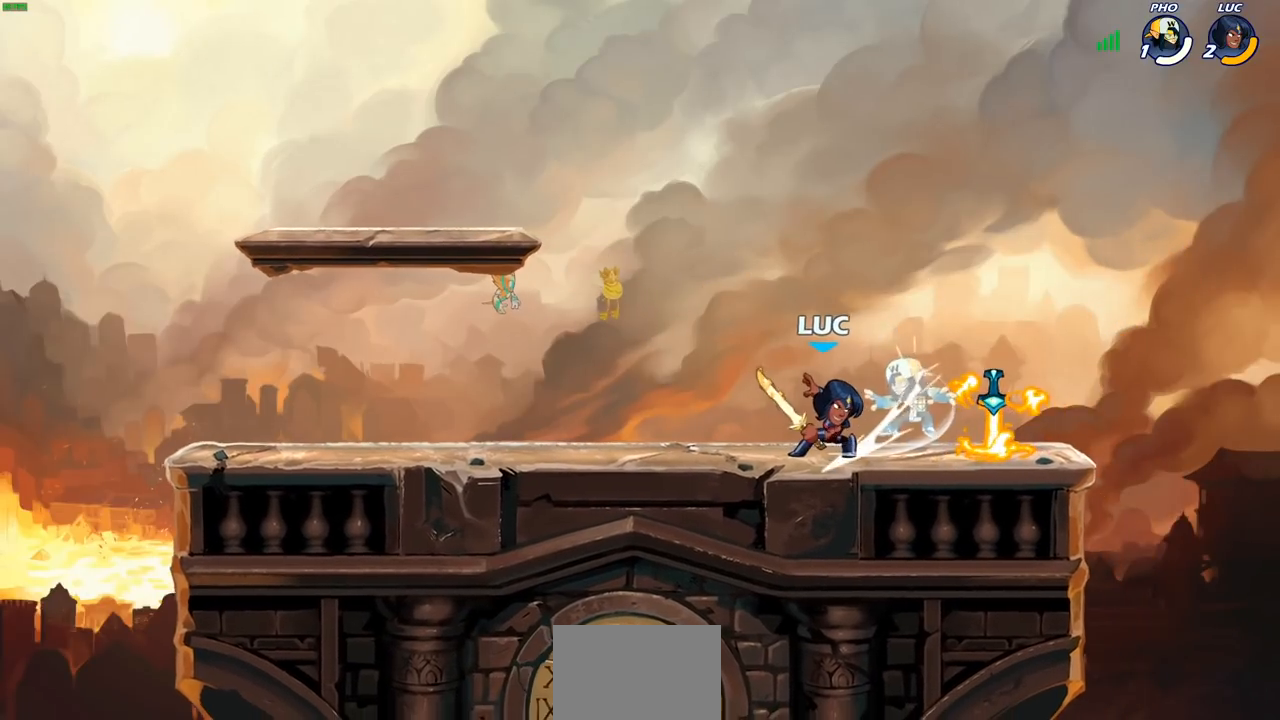
{"buttons": [], "left_stick": "down", "right_stick": "center", "events": [[33, "SQUARE", "up"], [117, "SQUARE", "down"], [200, "SQUARE", "up"], [317, "left_stick", "right"], [367, "left_stick", "down"], [383, "R2", "down"], [400, "SQUARE", "down"], [483, "SQUARE", "up"], [500, "R2", "up"]]}
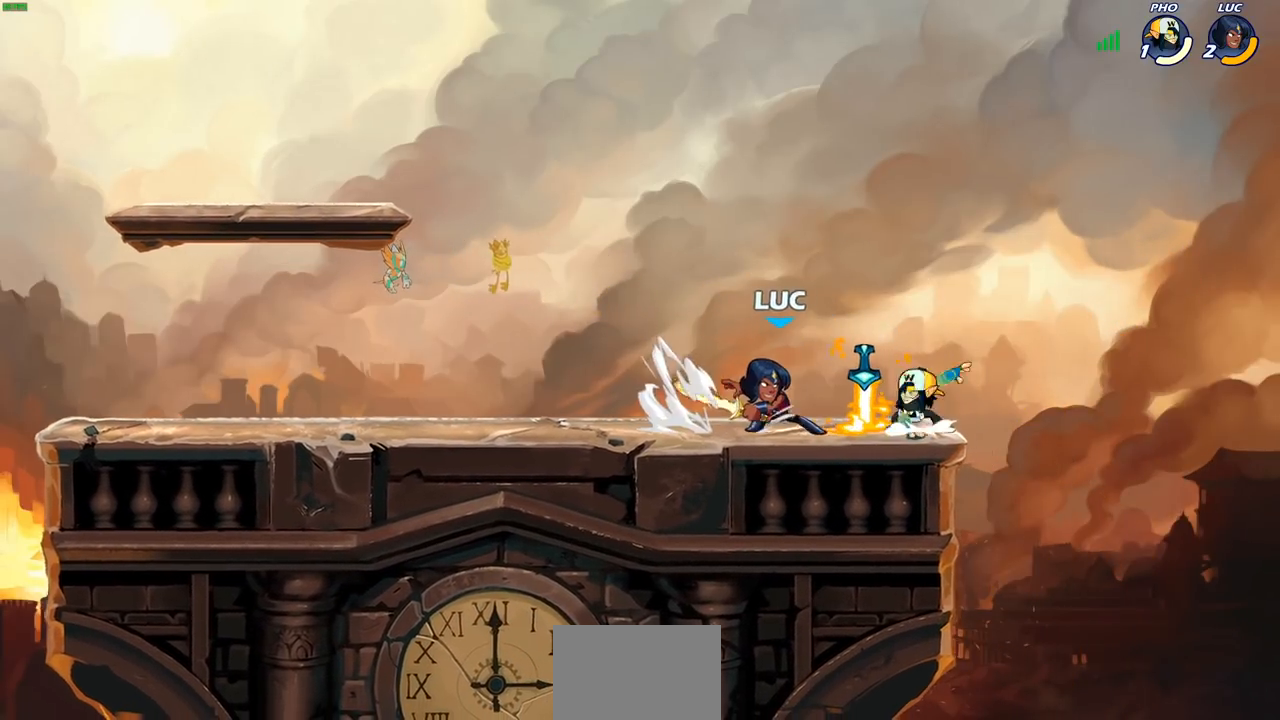
{"buttons": [], "left_stick": "left", "right_stick": "center", "events": [[33, "left_stick", "center"], [483, "left_stick", "left"]]}
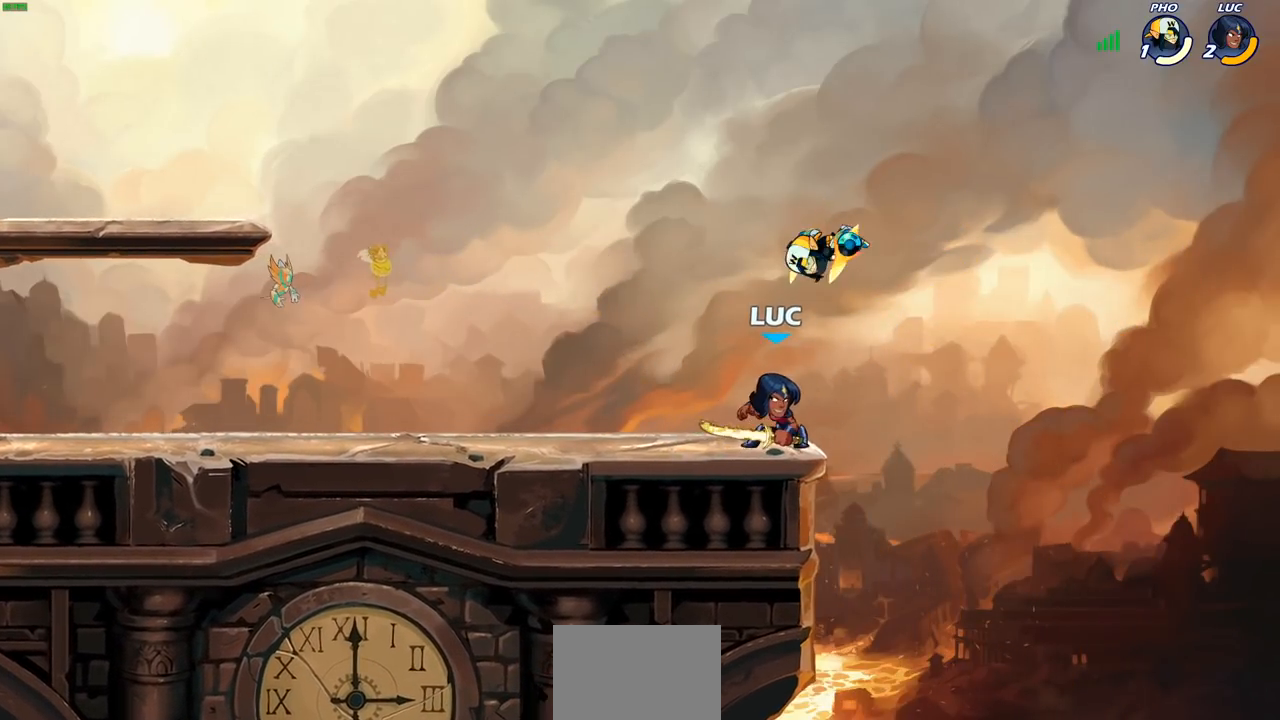
{"buttons": [], "left_stick": "center", "right_stick": "center", "events": [[67, "SQUARE", "down"], [67, "left_stick", "center"], [150, "SQUARE", "up"], [233, "SQUARE", "down"], [317, "SQUARE", "up"], [400, "SQUARE", "down"], [467, "SQUARE", "up"]]}
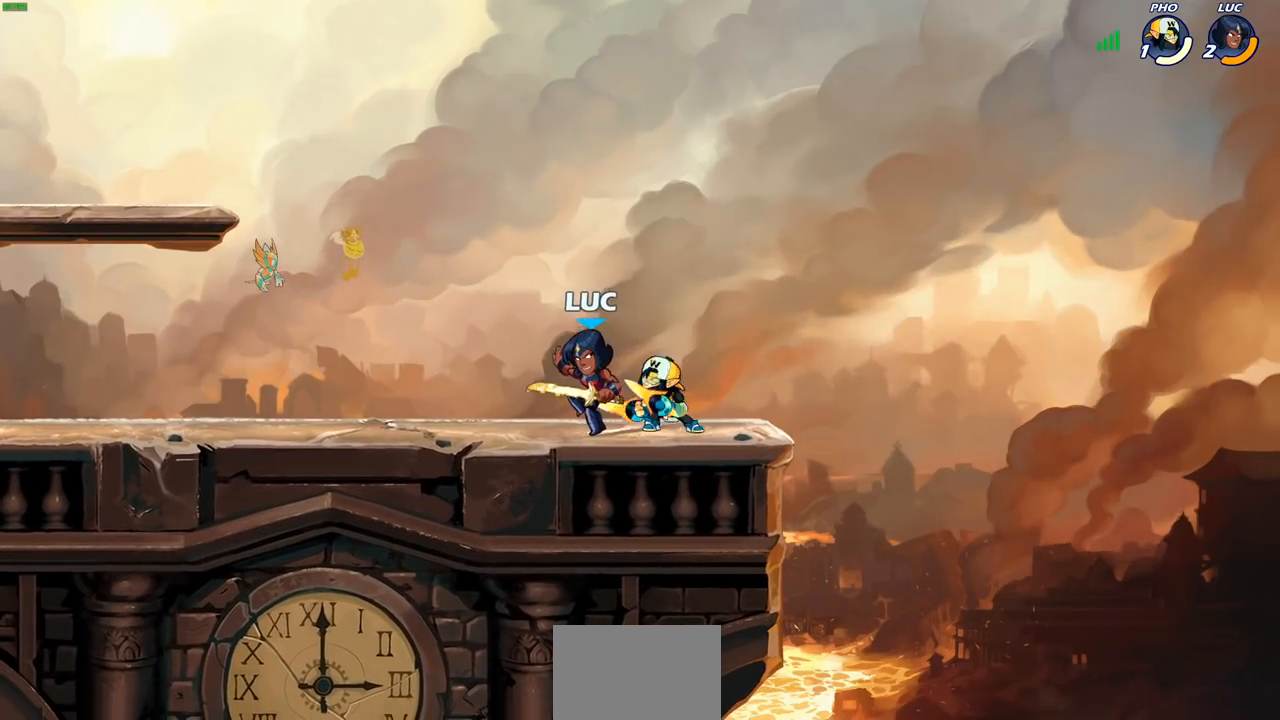
{"buttons": [], "left_stick": "center", "right_stick": "center", "events": [[17, "R2", "down"], [50, "left_stick", "up-right"], [100, "left_stick", "center"], [333, "R2", "up"], [383, "left_stick", "left"], [433, "SQUARE", "down"], [467, "left_stick", "center"], [483, "SQUARE", "up"]]}
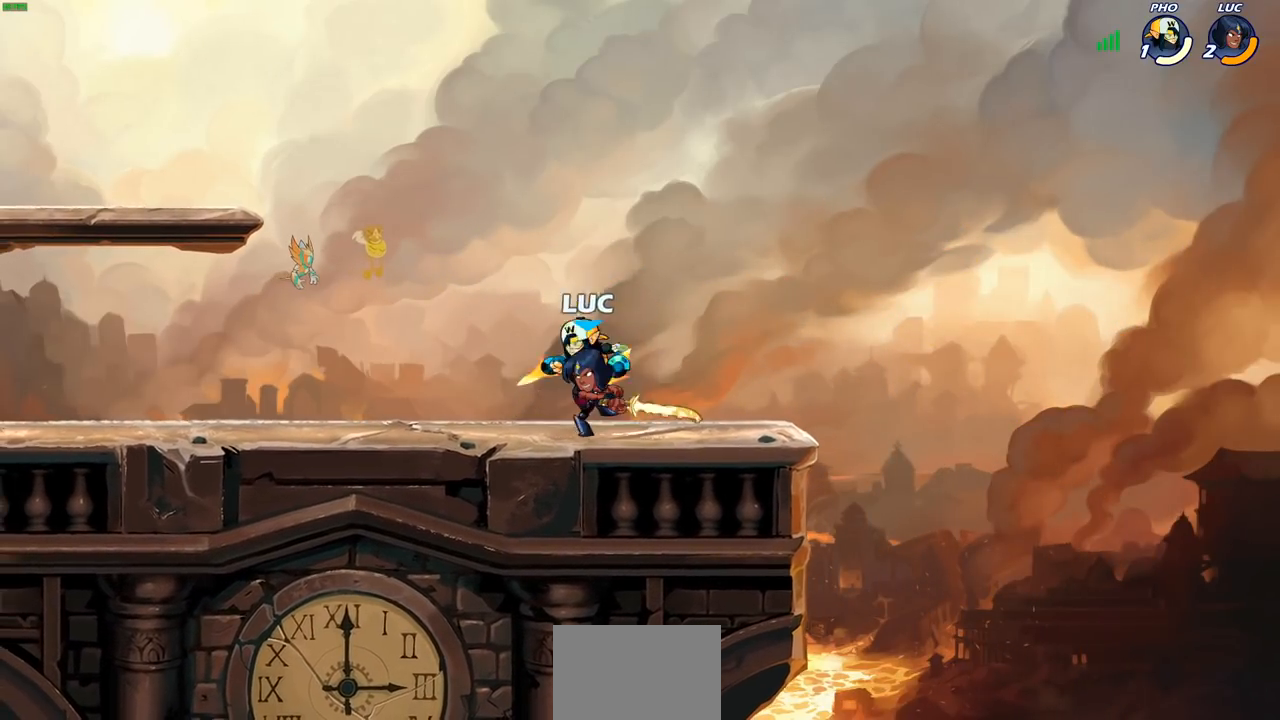
{"buttons": [], "left_stick": "left", "right_stick": "center", "events": [[100, "SQUARE", "down"], [167, "SQUARE", "up"], [267, "SQUARE", "down"], [300, "SQUARE", "up"], [483, "left_stick", "left"]]}
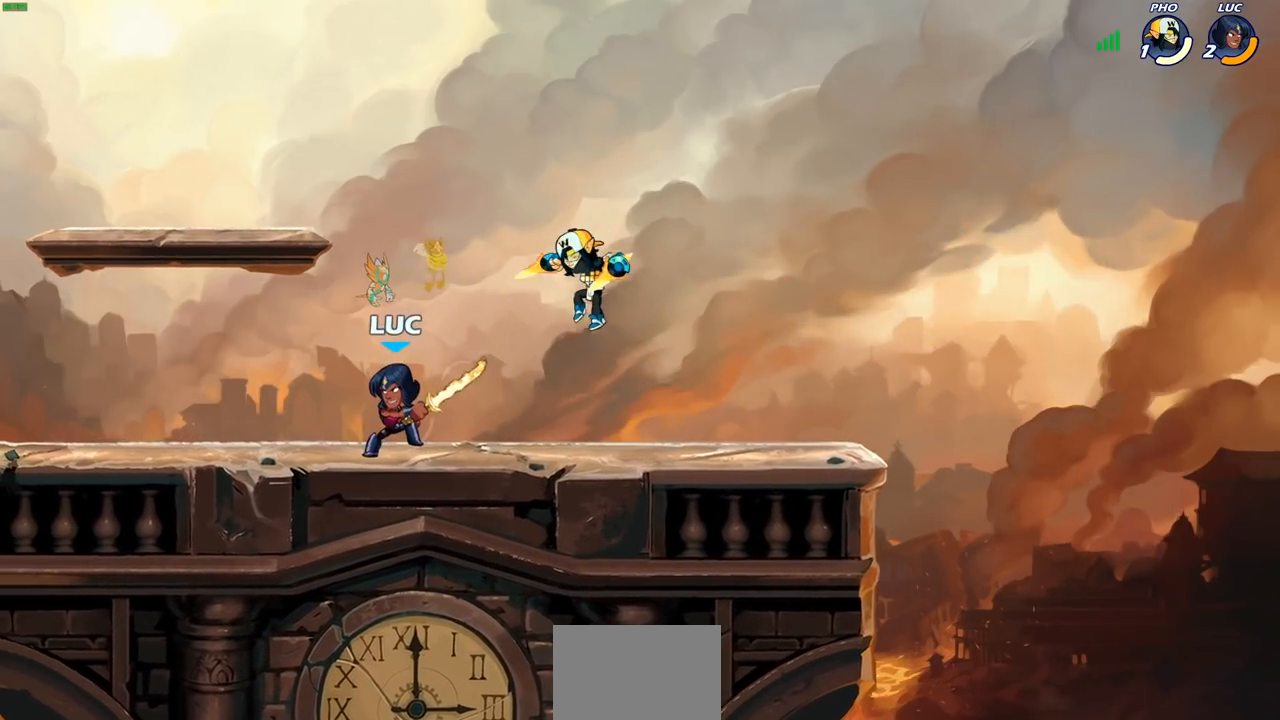
{"buttons": [], "left_stick": "down-right", "right_stick": "center", "events": [[83, "CROSS", "down"], [150, "R2", "down"], [267, "CROSS", "up"], [350, "R2", "up"], [400, "left_stick", "down"], [450, "left_stick", "down-right"]]}
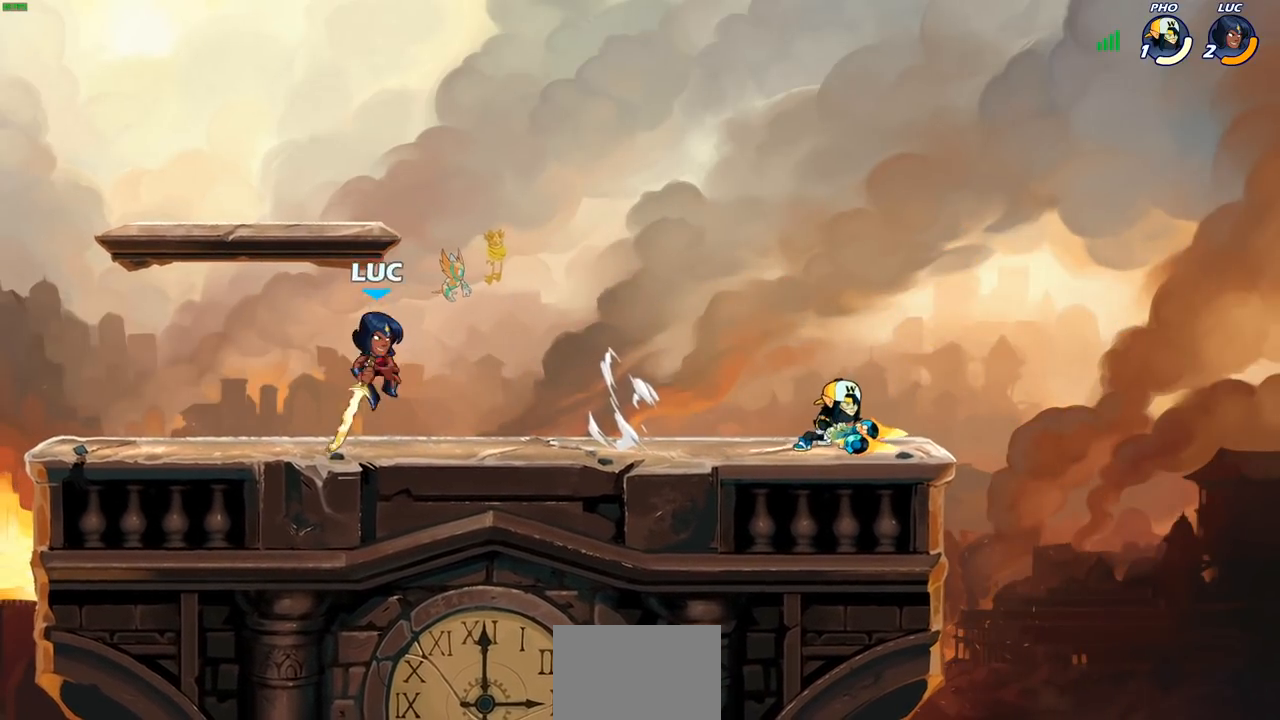
{"buttons": [], "left_stick": "right", "right_stick": "center", "events": [[83, "left_stick", "down-left"], [150, "left_stick", "right"], [217, "R2", "down"], [250, "SQUARE", "down"], [267, "left_stick", "center"], [333, "R2", "up"], [333, "SQUARE", "up"], [500, "left_stick", "right"]]}